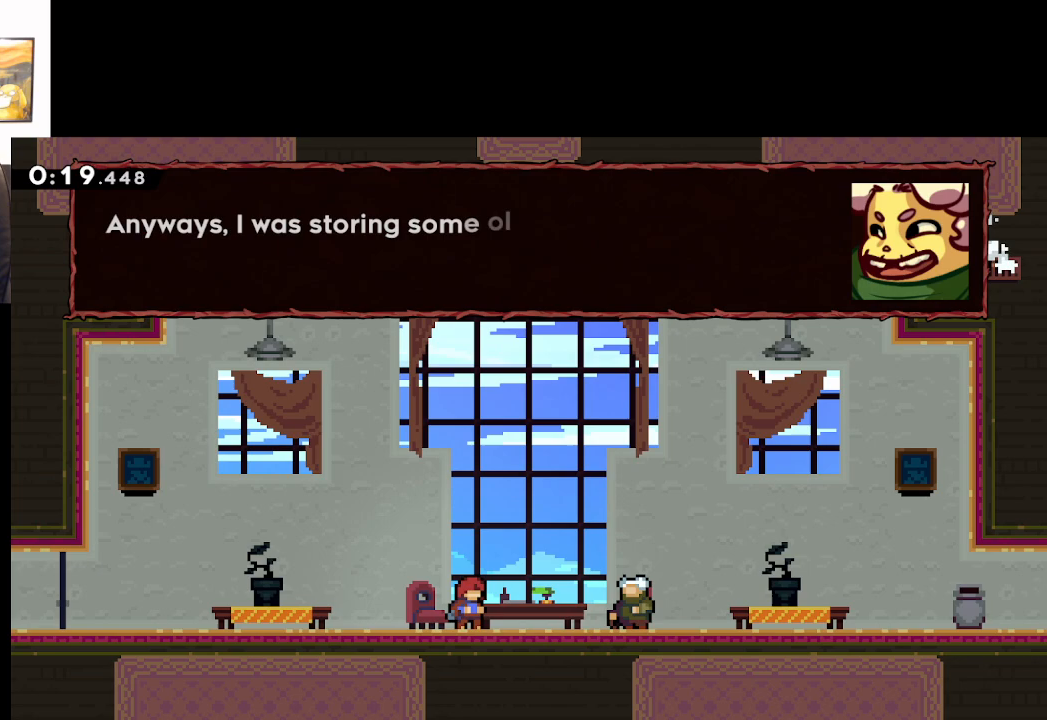
Gameplay with a controller (Xbox layout); each line is a JSON object with the inputs held at the frame after it. "events" lists button and stick changes between this image and that frame as [ms after this image, input, new state], when the widget could be followed in between.
{"buttons": [], "left_stick": "center", "right_stick": "center", "events": []}
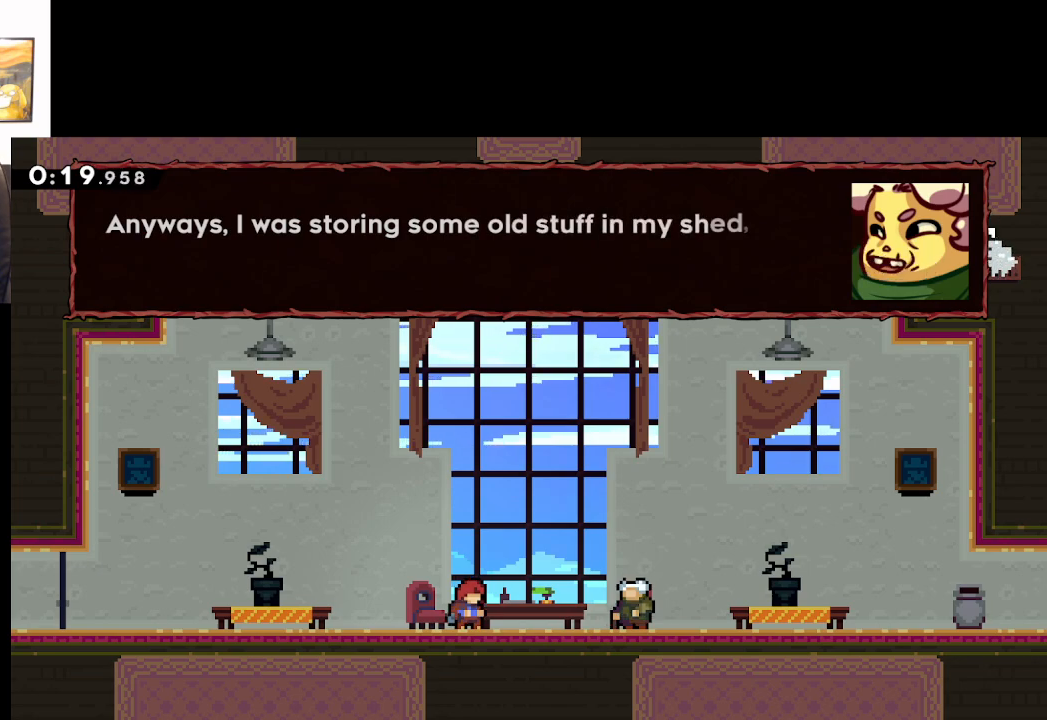
{"buttons": [], "left_stick": "center", "right_stick": "center", "events": []}
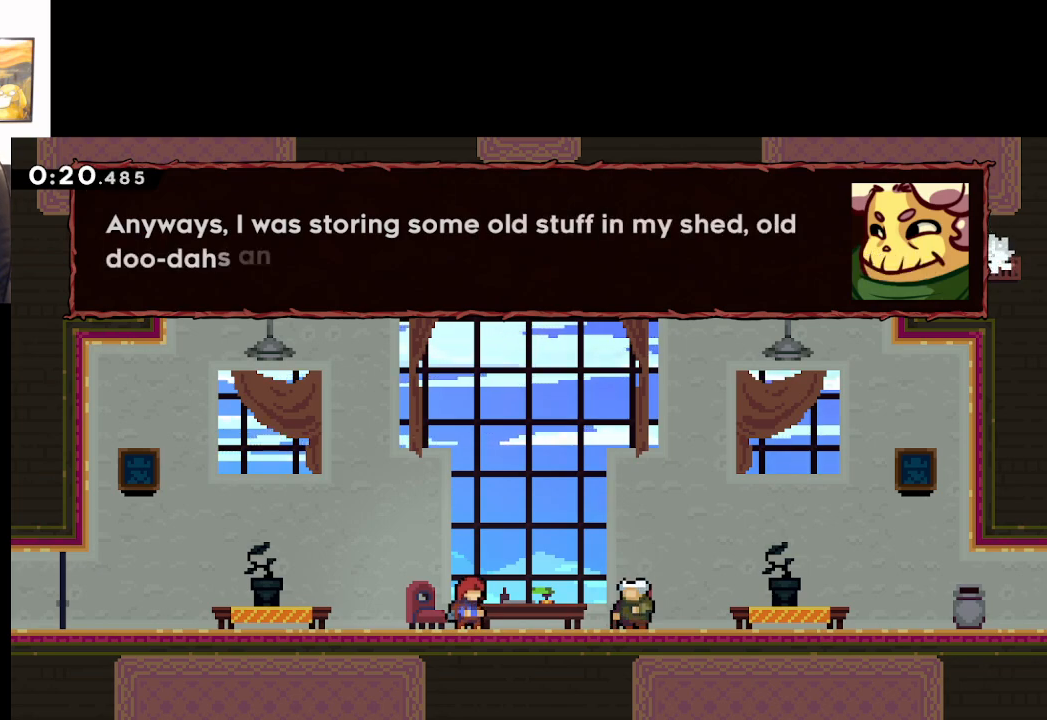
{"buttons": [], "left_stick": "center", "right_stick": "center", "events": []}
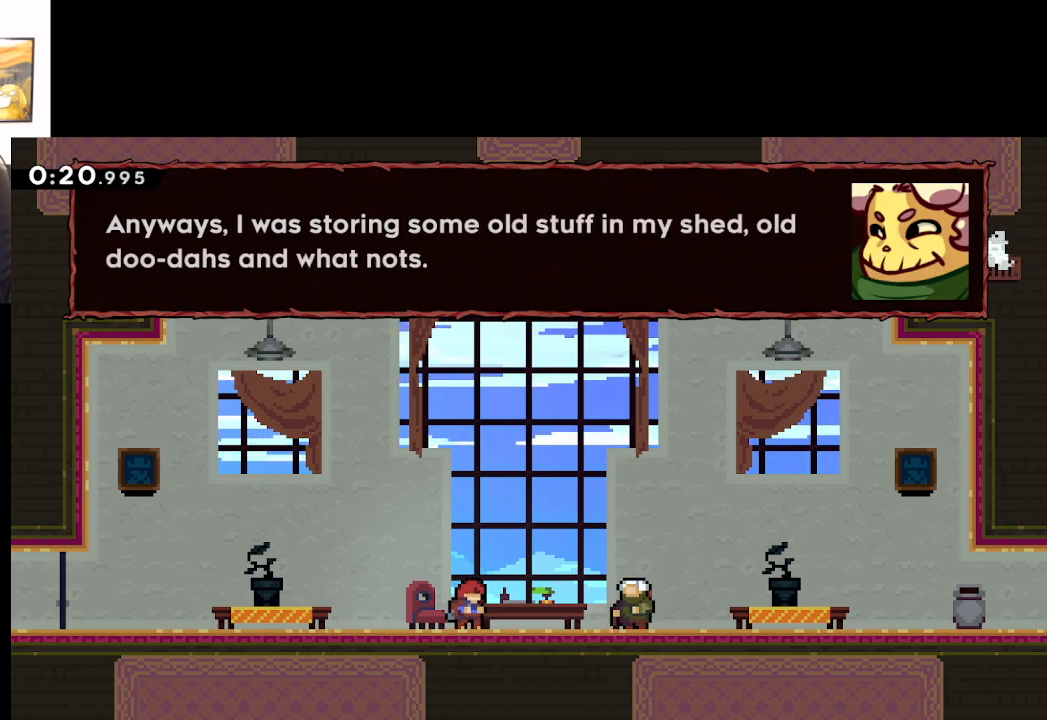
{"buttons": [], "left_stick": "center", "right_stick": "center", "events": []}
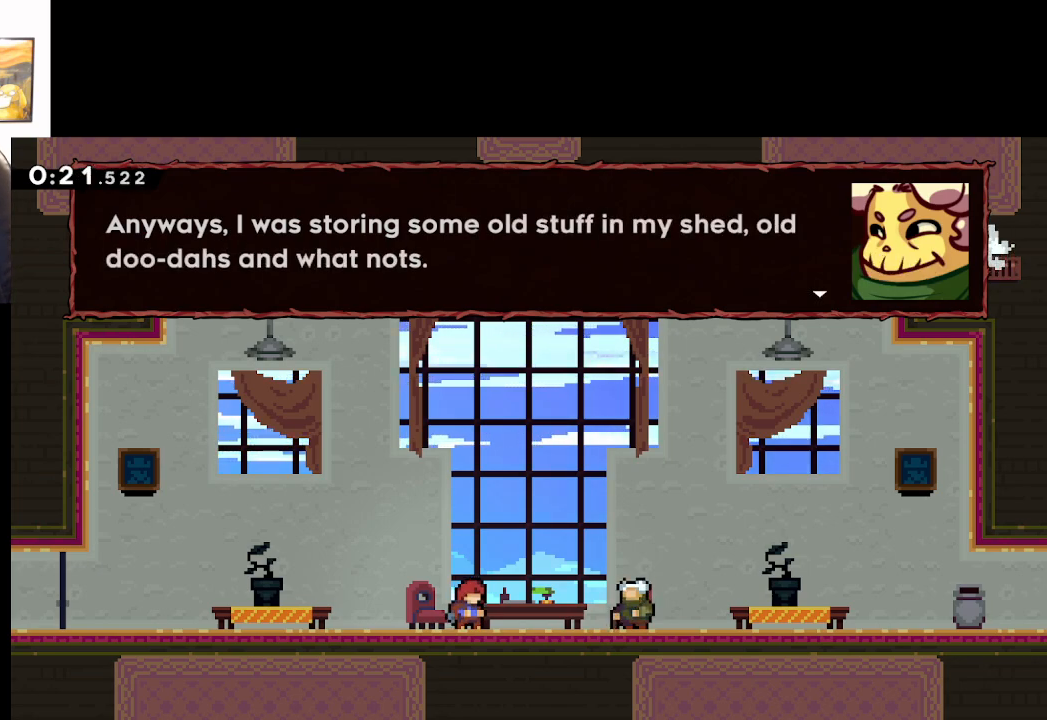
{"buttons": ["A"], "left_stick": "center", "right_stick": "center", "events": [[483, "A", "down"]]}
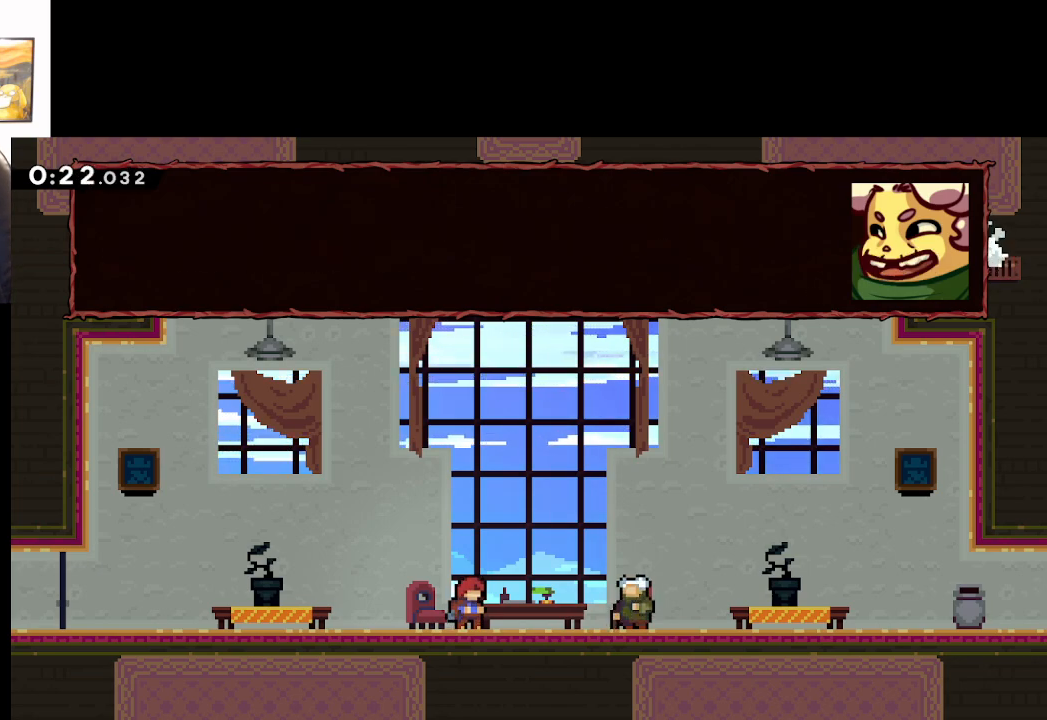
{"buttons": [], "left_stick": "center", "right_stick": "center", "events": [[233, "A", "up"]]}
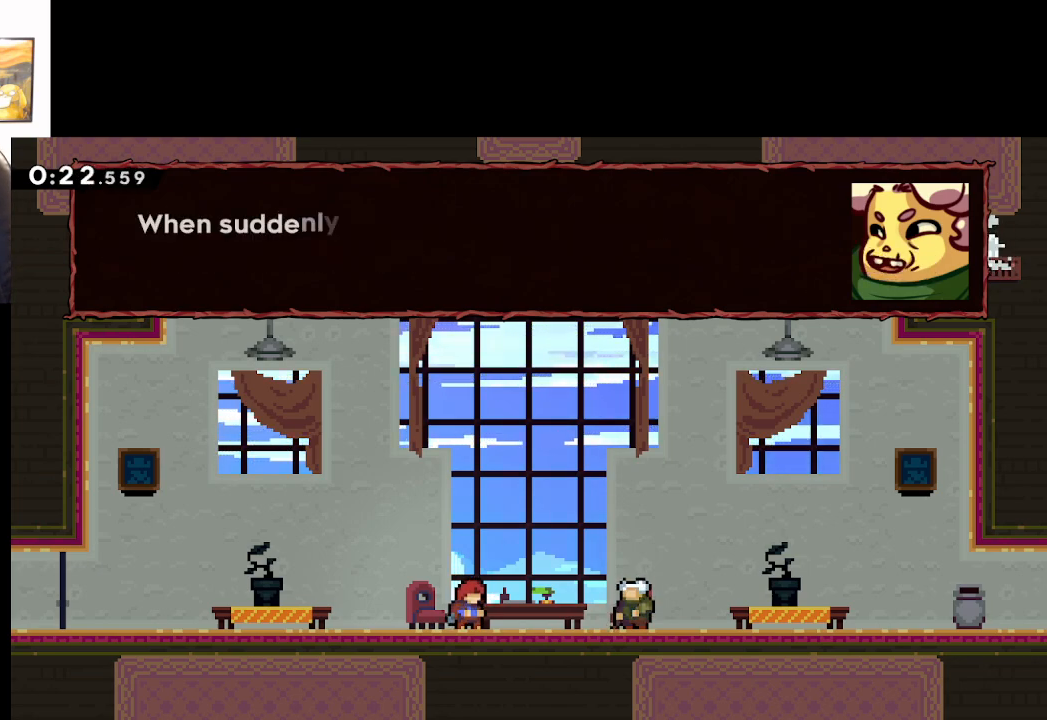
{"buttons": ["A"], "left_stick": "center", "right_stick": "center", "events": [[450, "A", "down"]]}
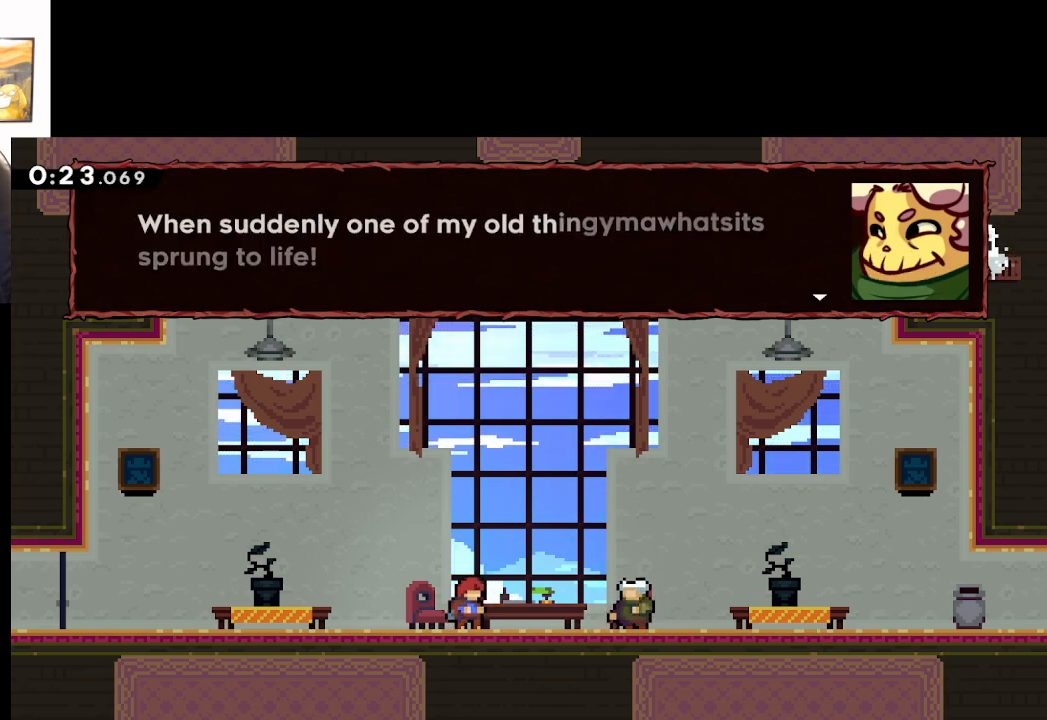
{"buttons": [], "left_stick": "center", "right_stick": "center", "events": [[100, "A", "up"]]}
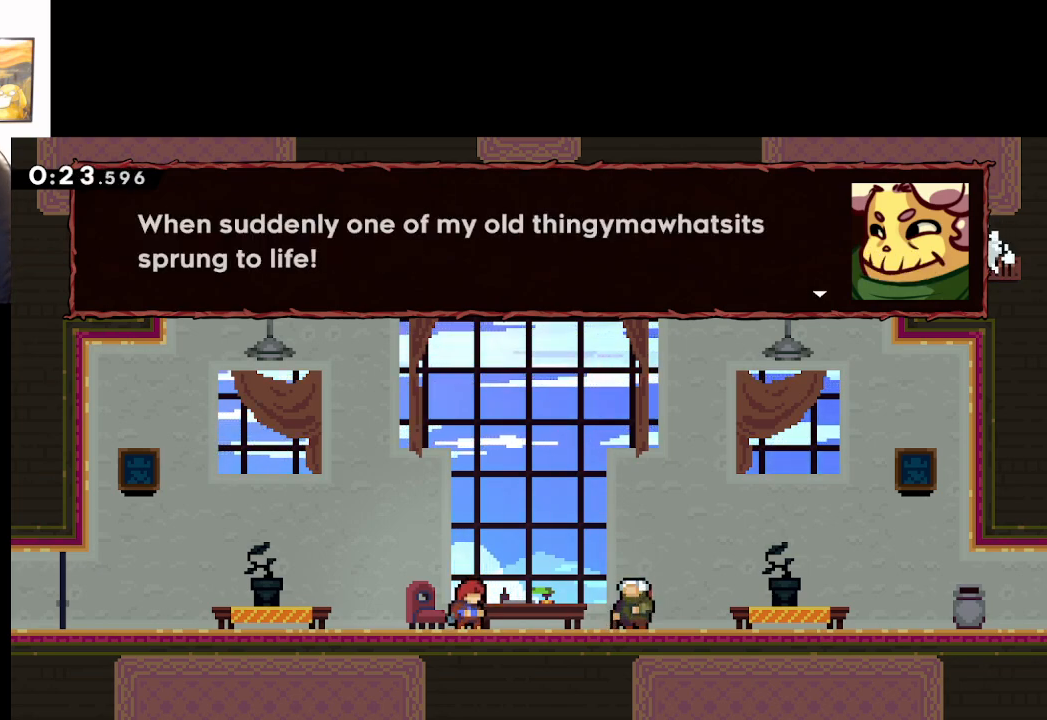
{"buttons": [], "left_stick": "center", "right_stick": "center", "events": []}
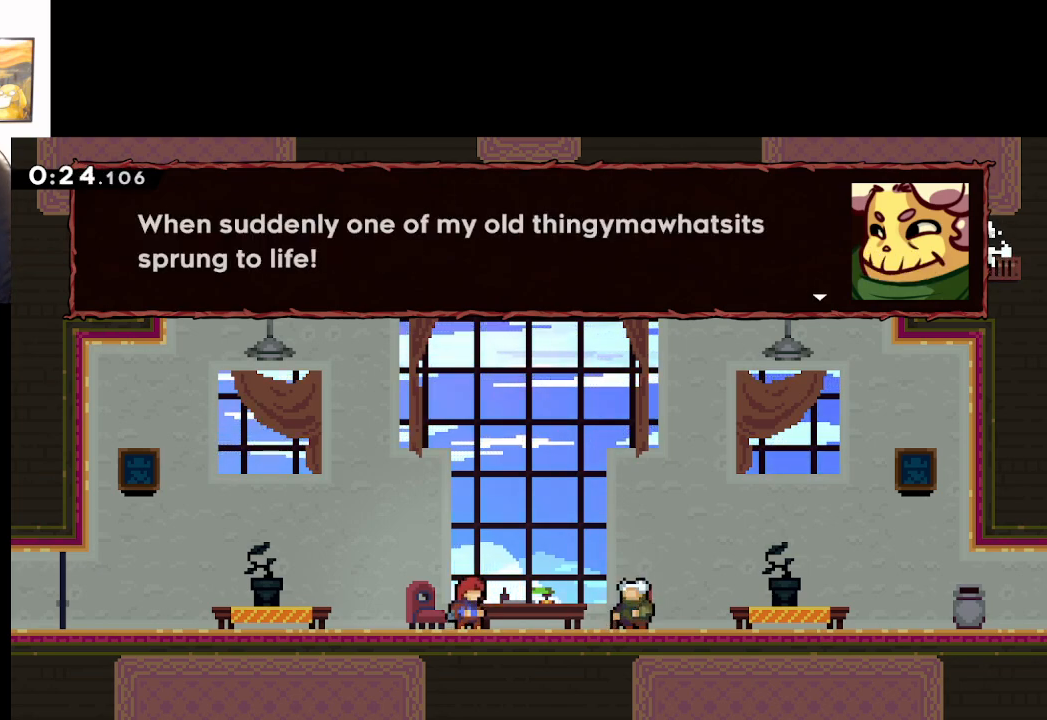
{"buttons": [], "left_stick": "center", "right_stick": "center", "events": []}
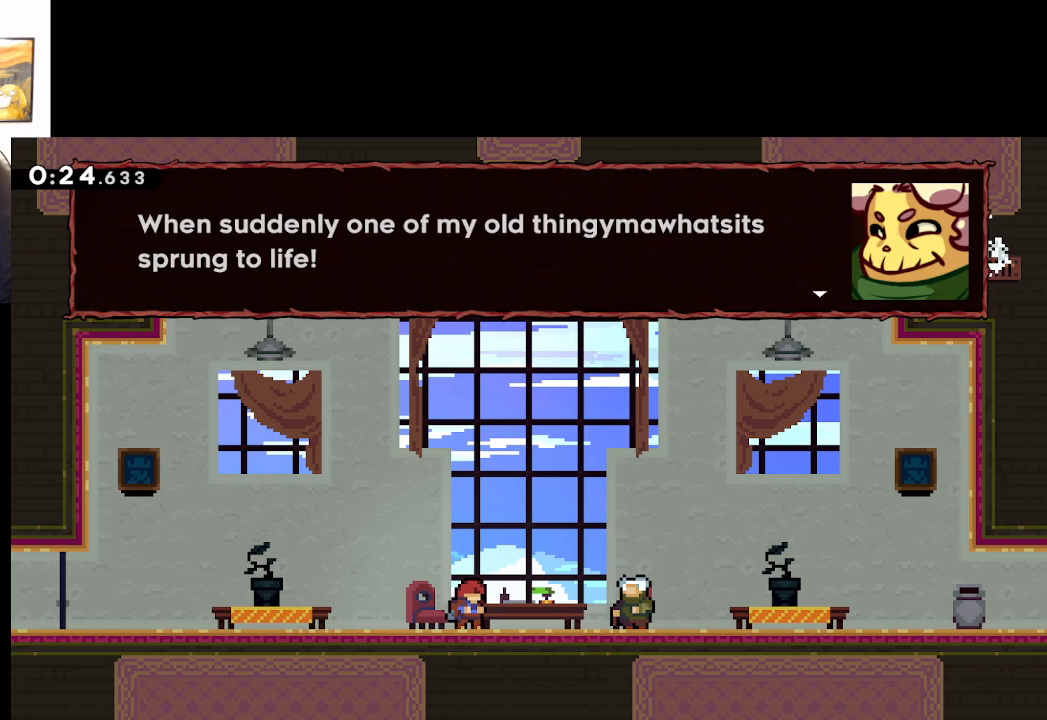
{"buttons": [], "left_stick": "center", "right_stick": "center", "events": []}
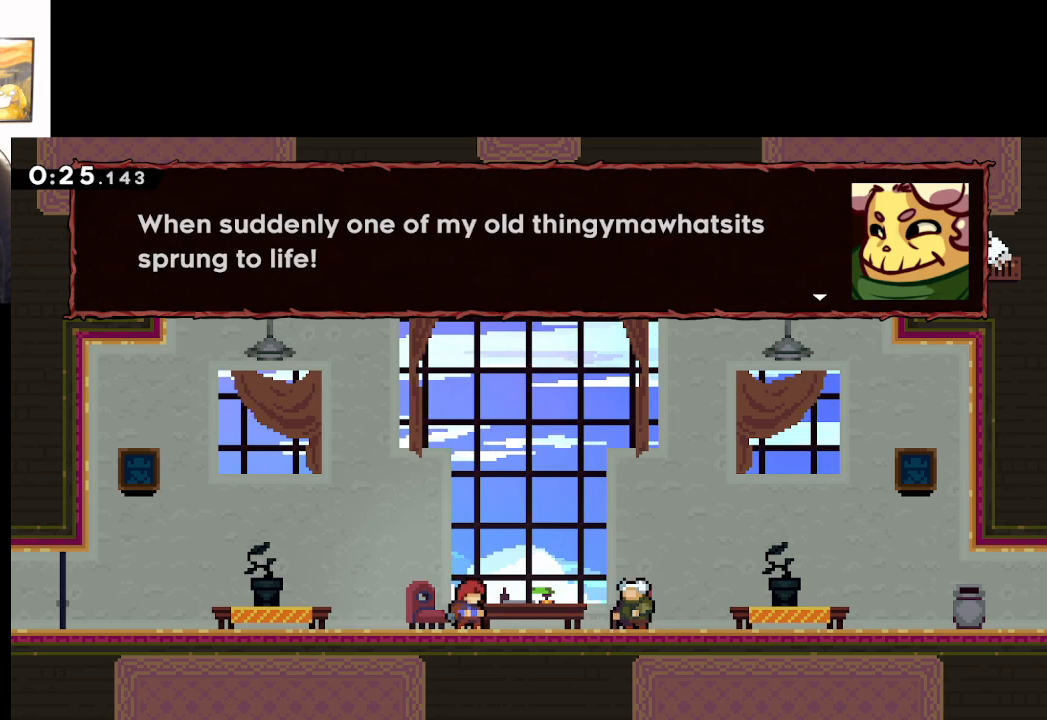
{"buttons": ["A"], "left_stick": "center", "right_stick": "center", "events": [[500, "A", "down"]]}
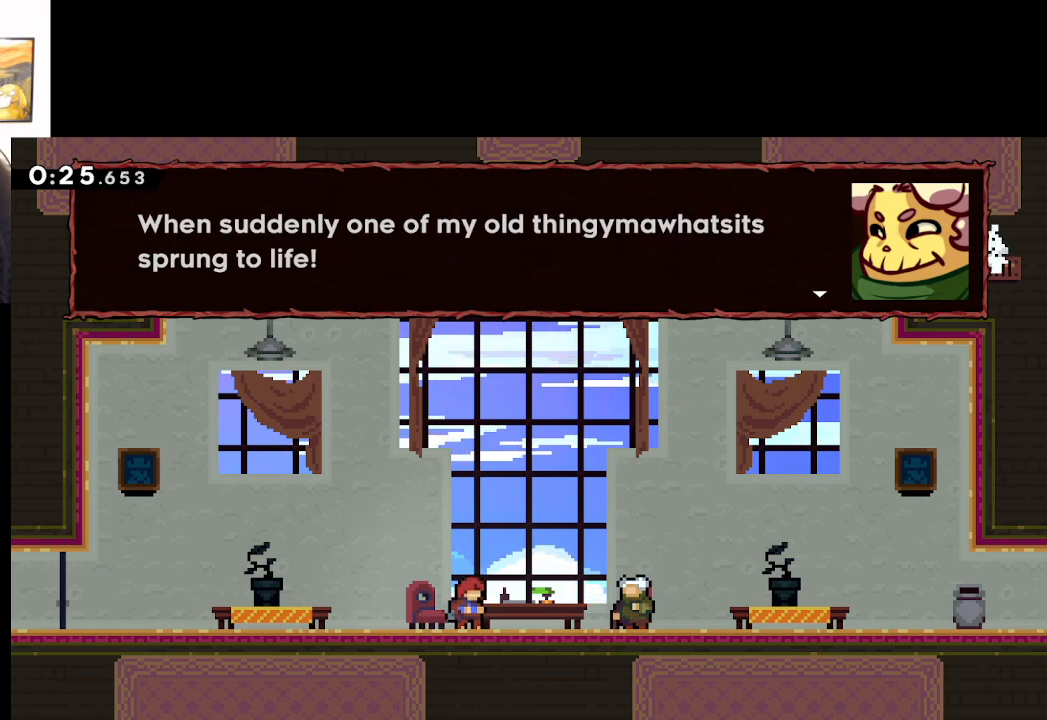
{"buttons": [], "left_stick": "center", "right_stick": "center", "events": [[200, "A", "up"]]}
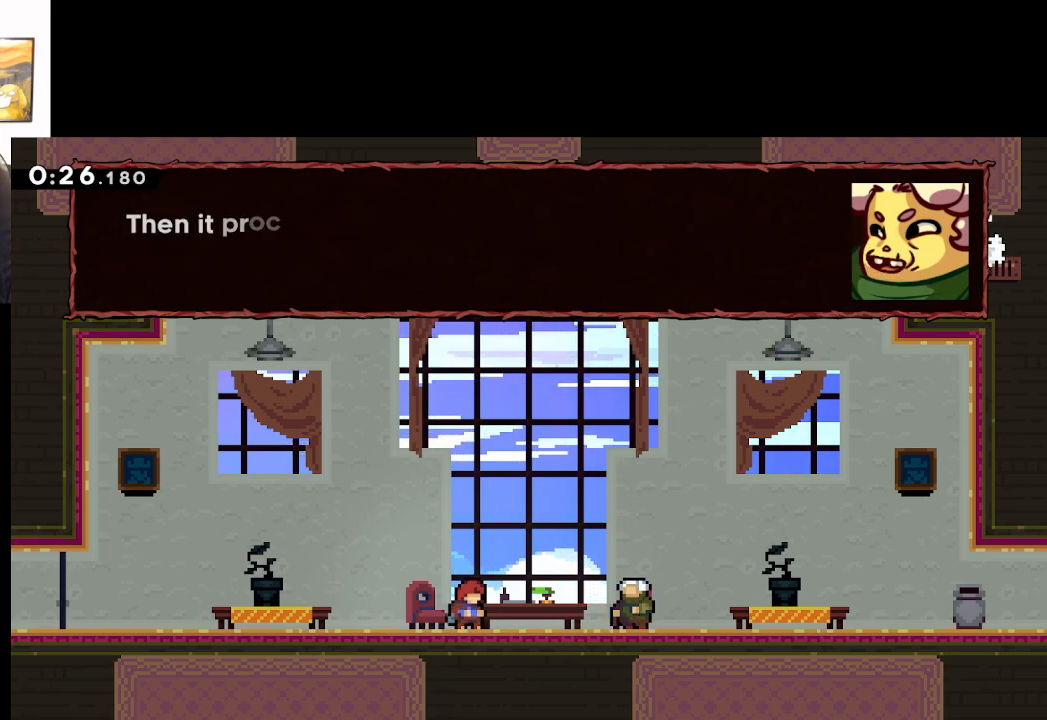
{"buttons": [], "left_stick": "center", "right_stick": "center", "events": [[67, "A", "down"], [267, "A", "up"]]}
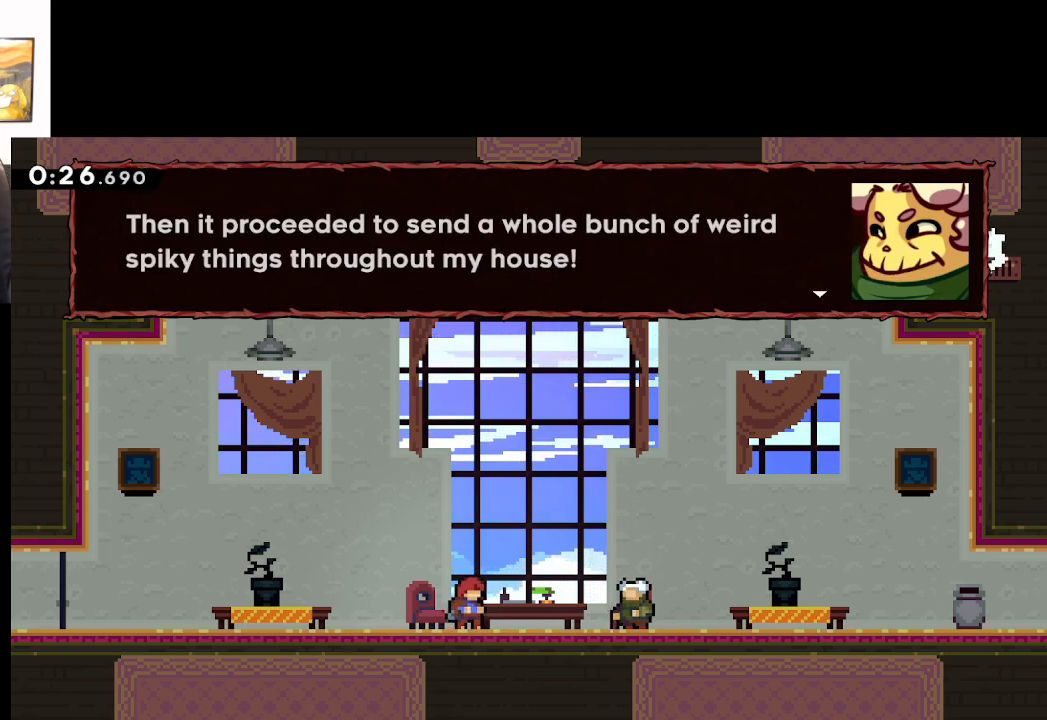
{"buttons": [], "left_stick": "center", "right_stick": "center", "events": []}
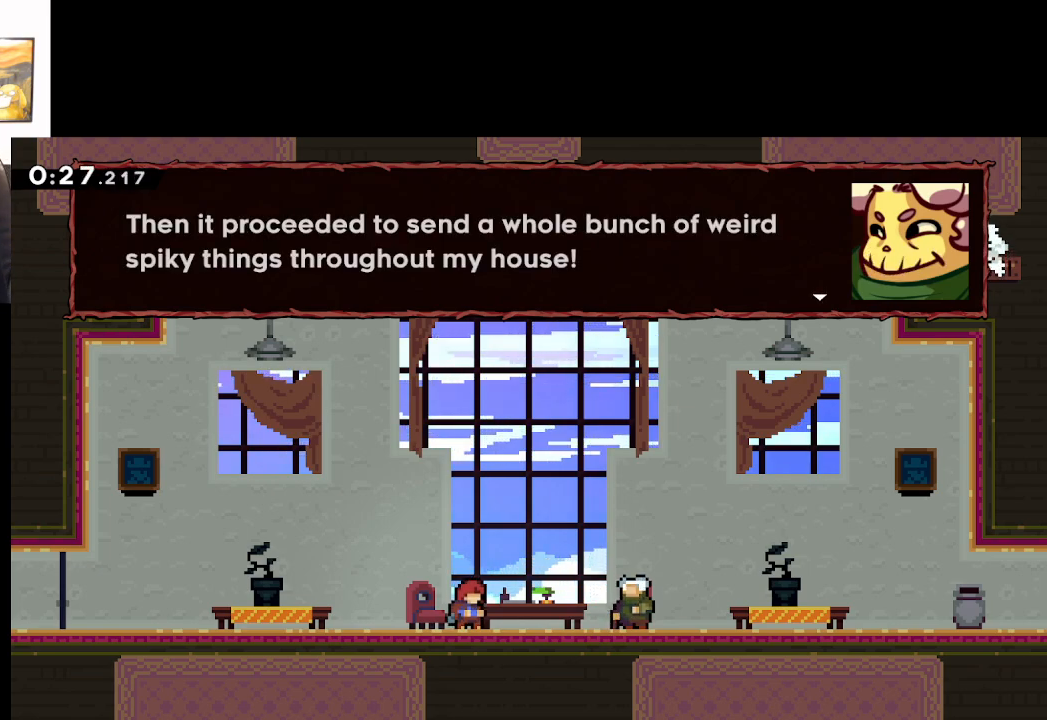
{"buttons": [], "left_stick": "center", "right_stick": "center", "events": []}
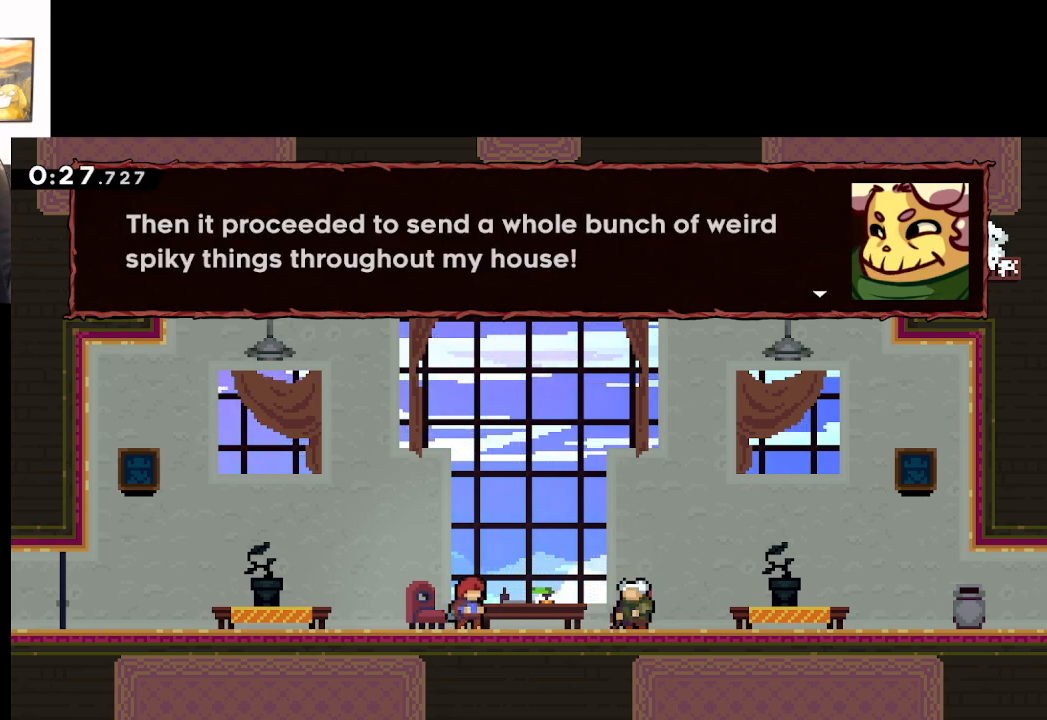
{"buttons": [], "left_stick": "center", "right_stick": "center", "events": []}
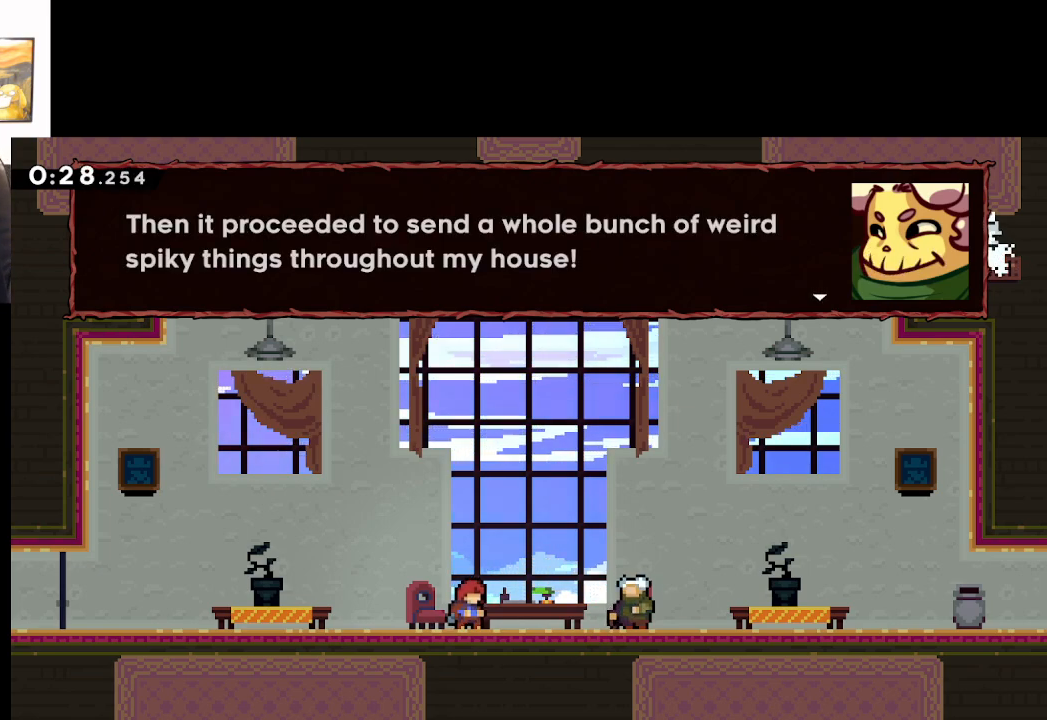
{"buttons": [], "left_stick": "center", "right_stick": "center", "events": []}
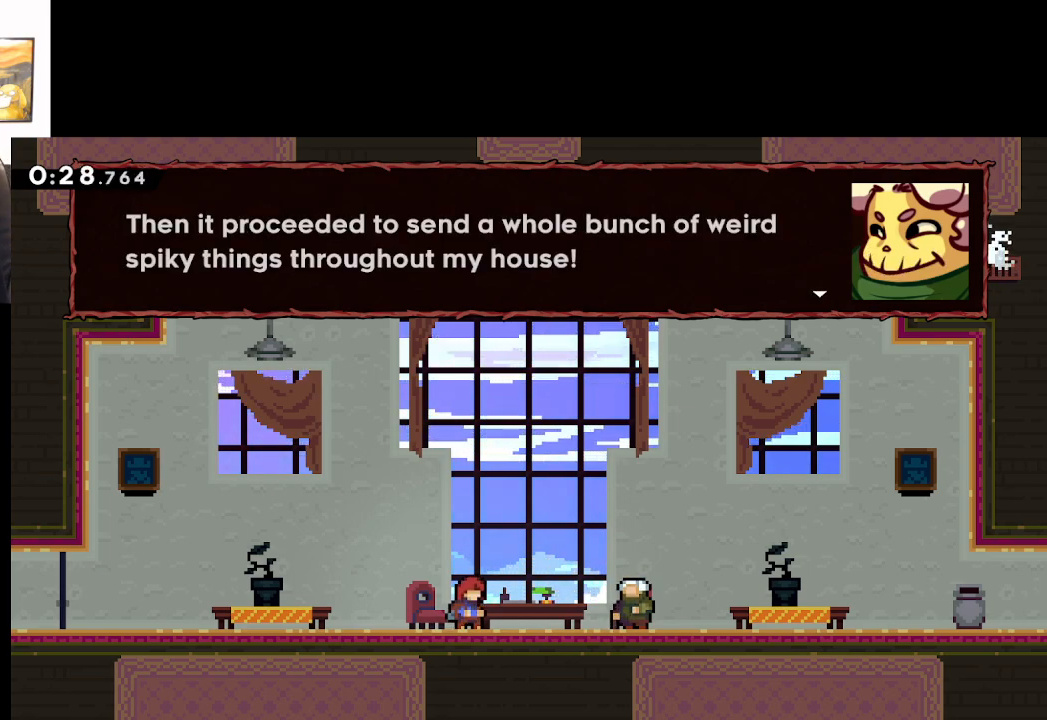
{"buttons": [], "left_stick": "center", "right_stick": "center", "events": [[100, "A", "down"], [300, "A", "up"]]}
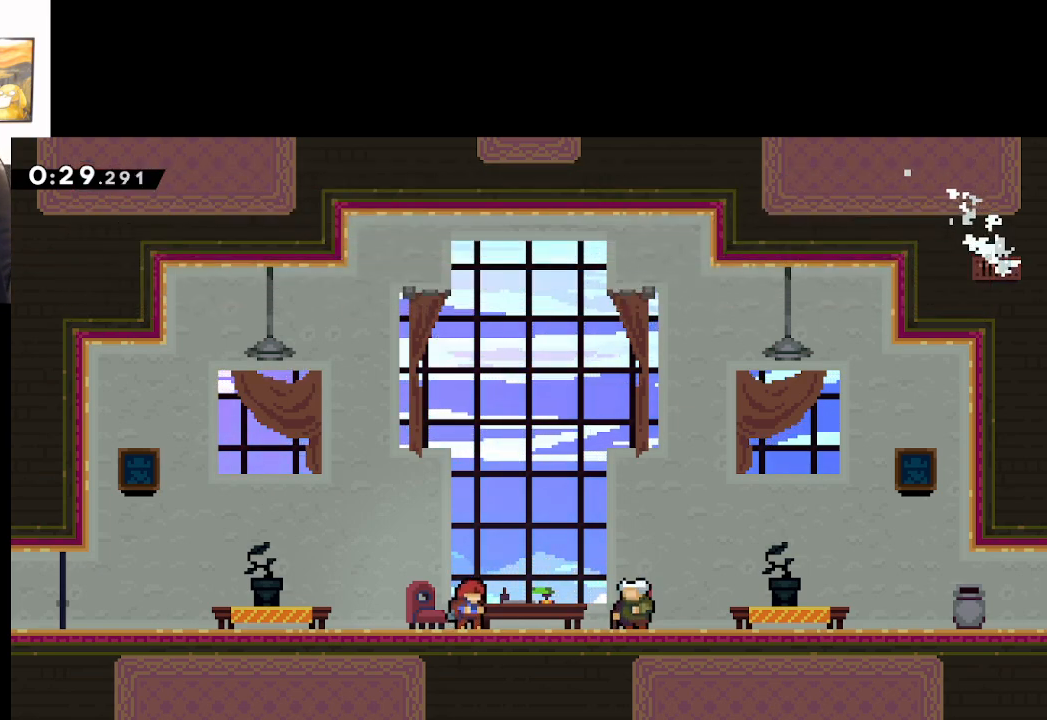
{"buttons": [], "left_stick": "center", "right_stick": "center", "events": []}
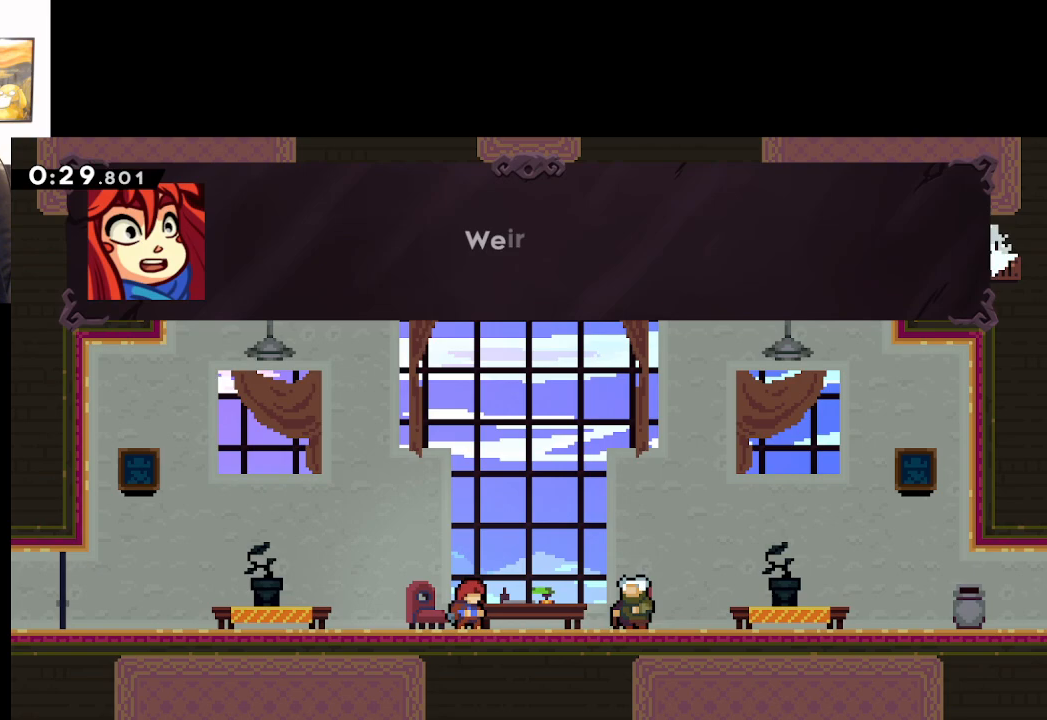
{"buttons": [], "left_stick": "center", "right_stick": "center", "events": []}
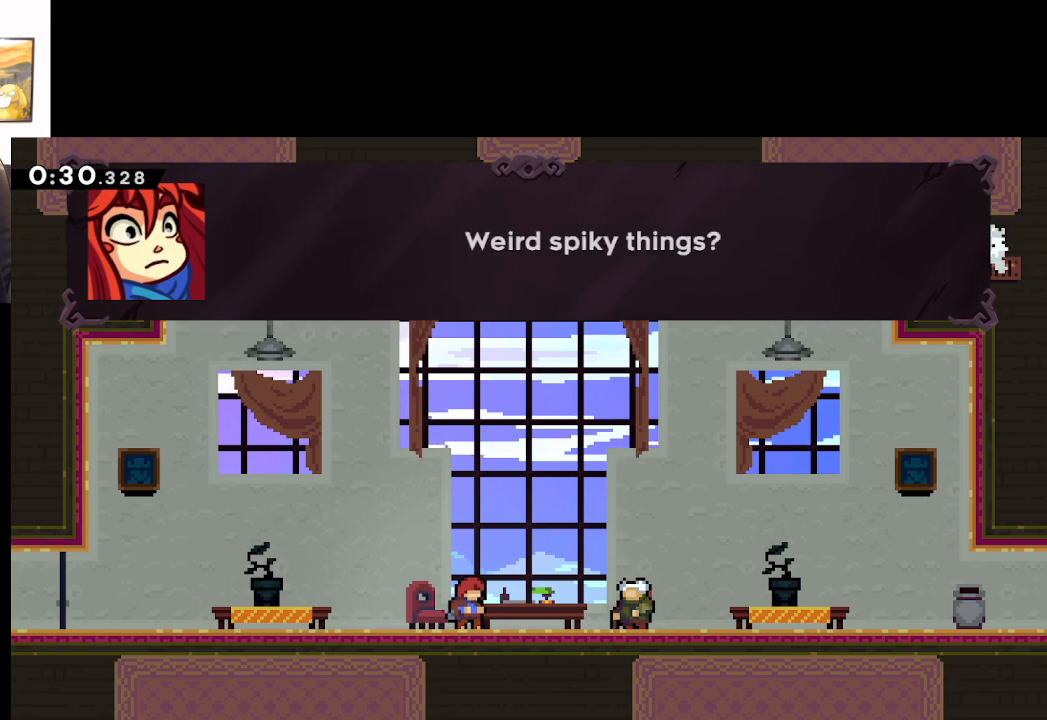
{"buttons": [], "left_stick": "center", "right_stick": "center", "events": []}
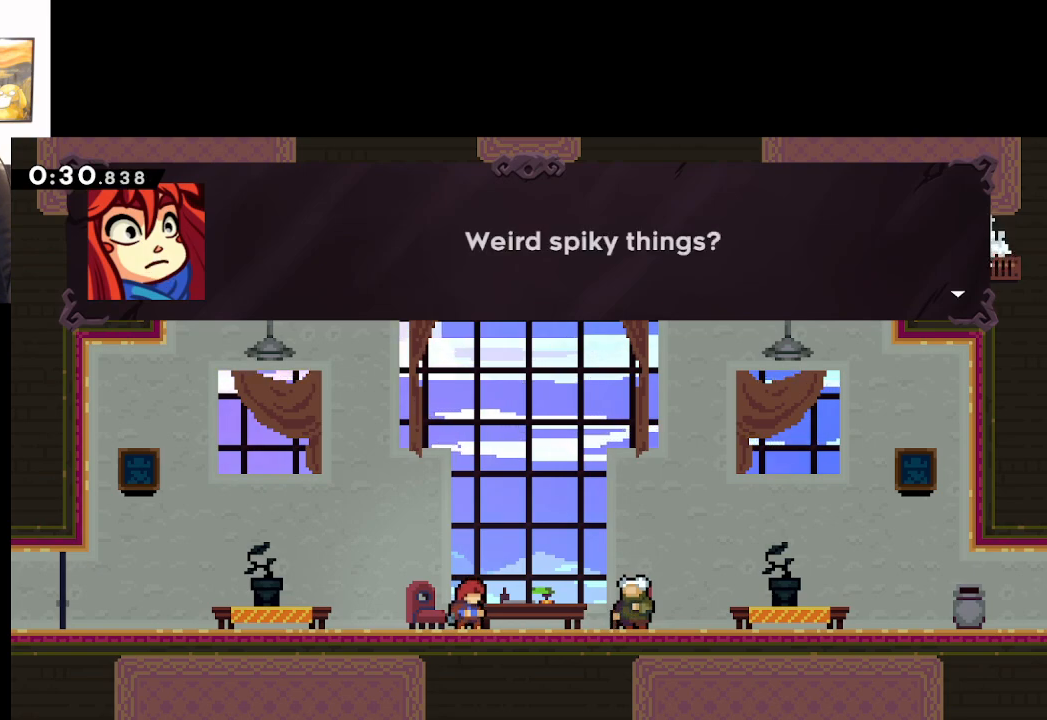
{"buttons": [], "left_stick": "center", "right_stick": "center", "events": [[33, "A", "down"], [200, "A", "up"]]}
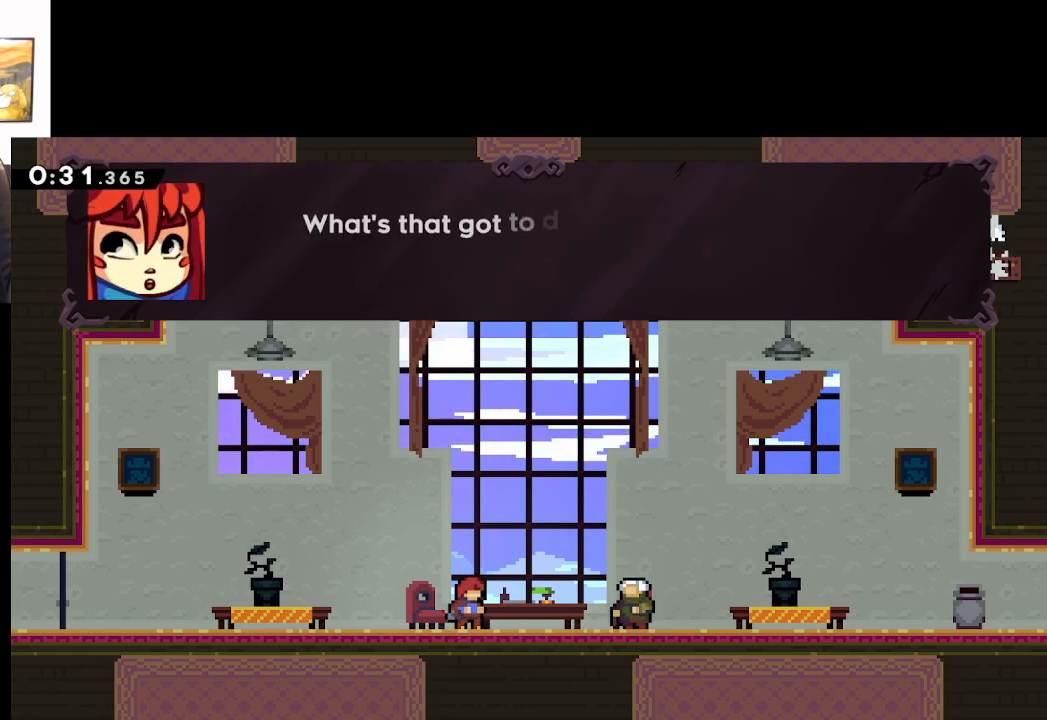
{"buttons": [], "left_stick": "center", "right_stick": "center", "events": [[267, "A", "down"], [433, "A", "up"]]}
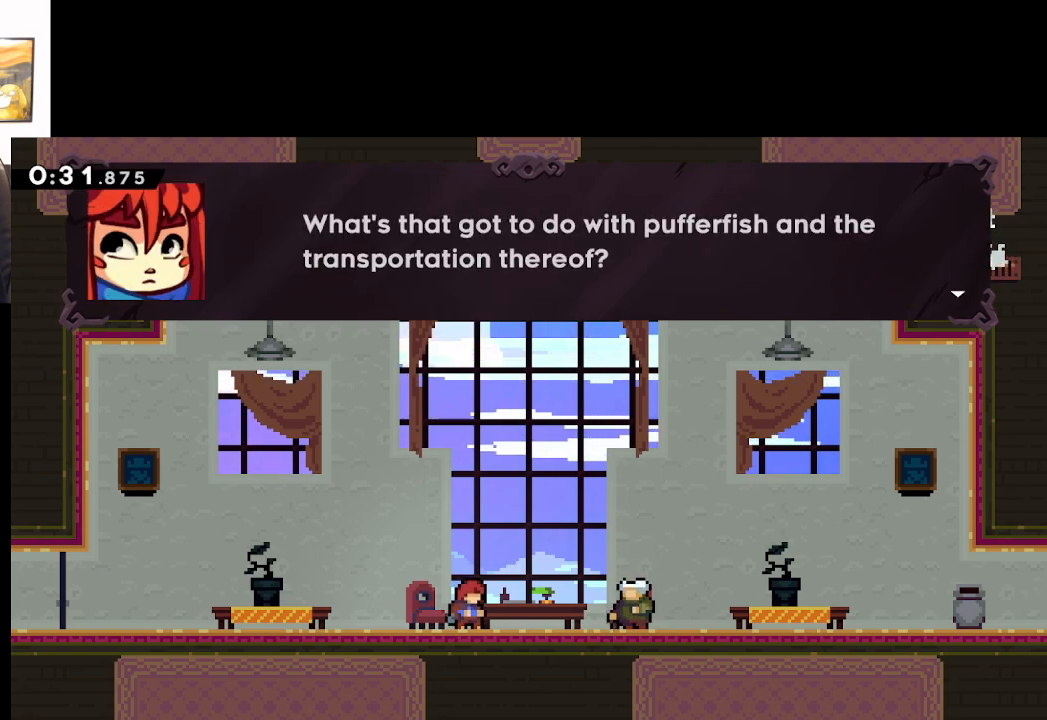
{"buttons": [], "left_stick": "center", "right_stick": "center", "events": []}
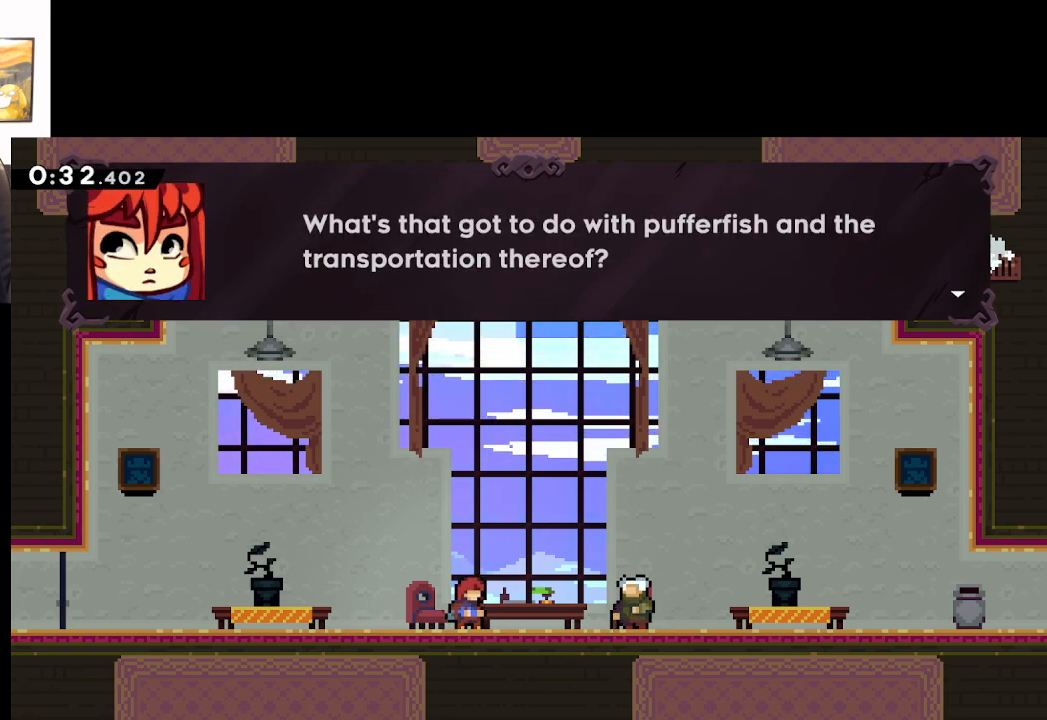
{"buttons": [], "left_stick": "center", "right_stick": "center", "events": []}
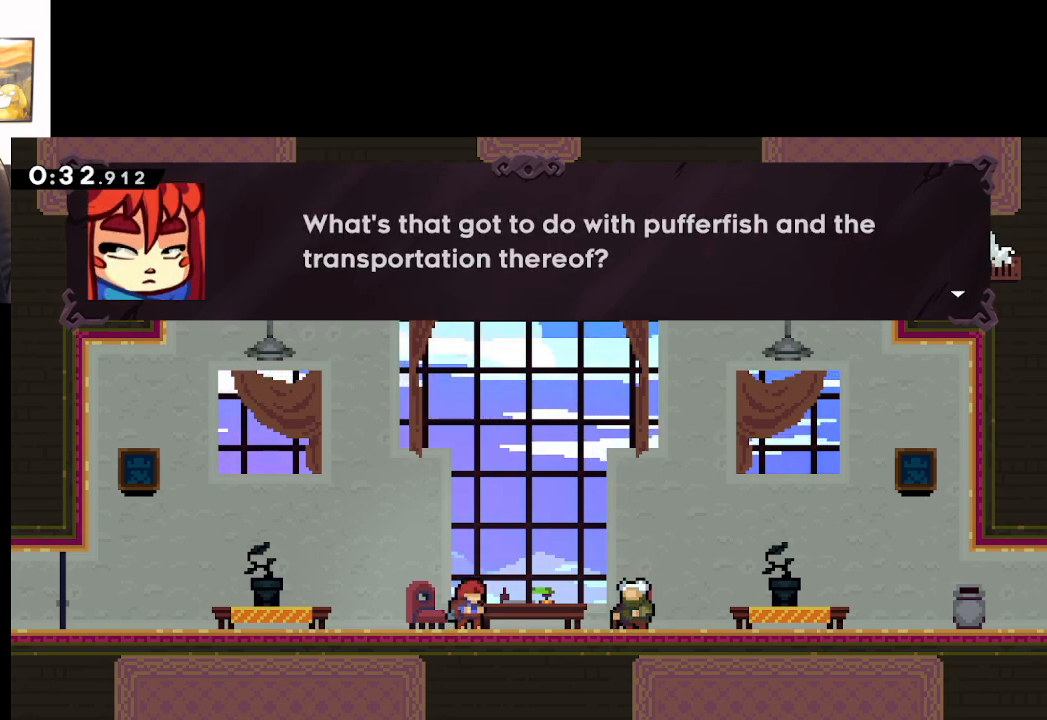
{"buttons": [], "left_stick": "center", "right_stick": "center", "events": []}
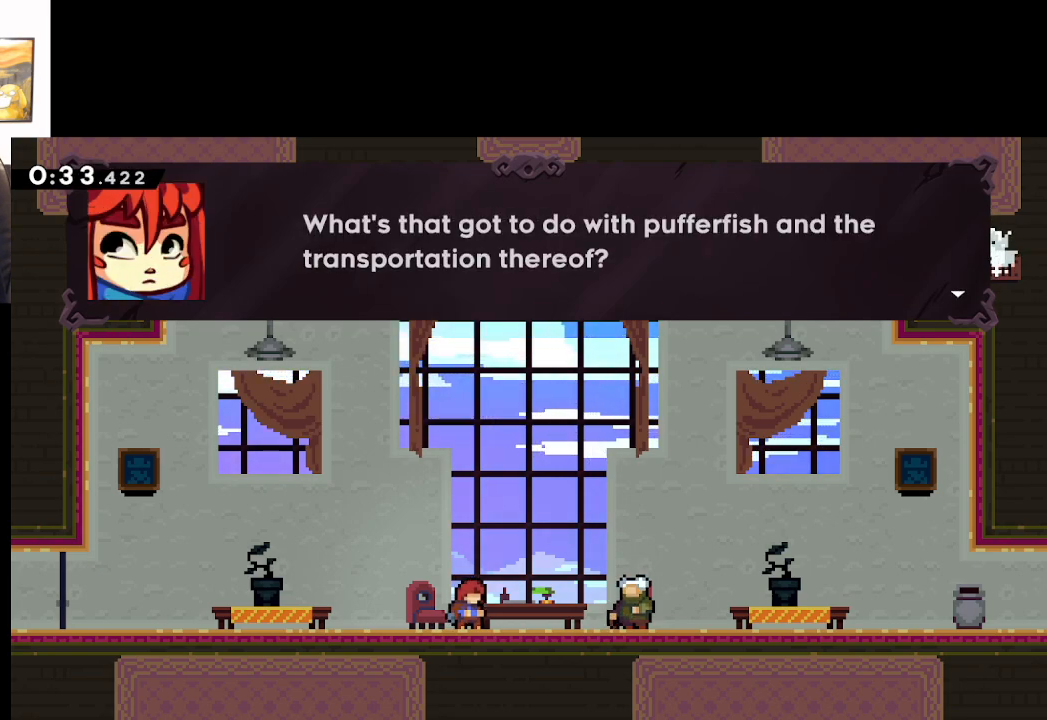
{"buttons": [], "left_stick": "center", "right_stick": "center", "events": [[217, "A", "down"], [400, "A", "up"]]}
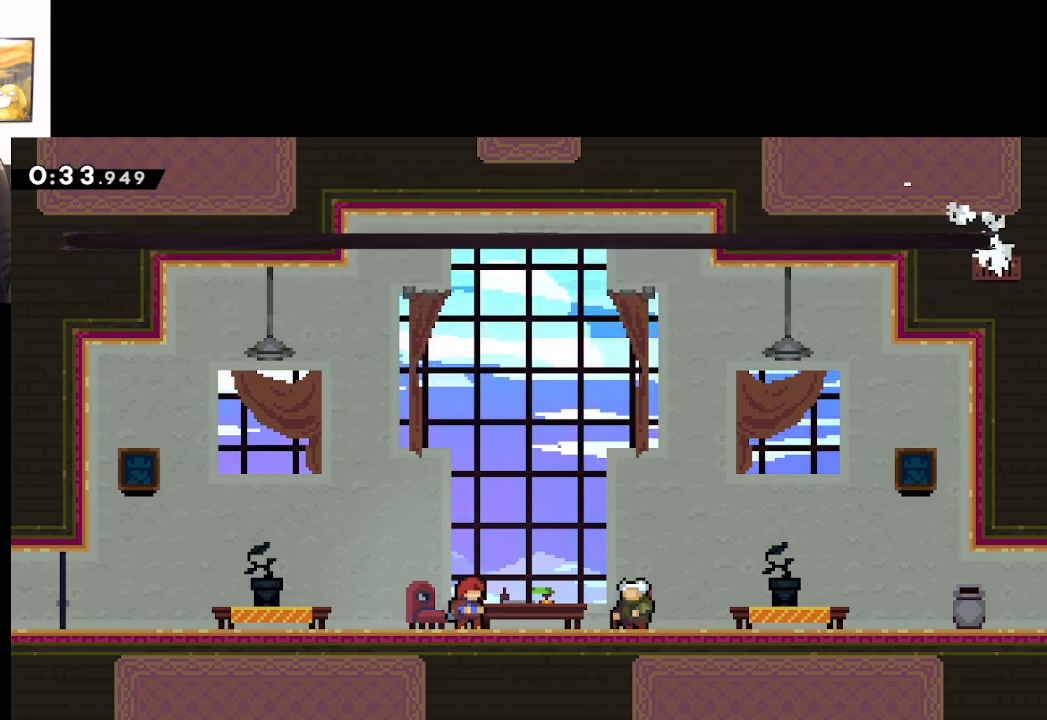
{"buttons": [], "left_stick": "center", "right_stick": "center", "events": []}
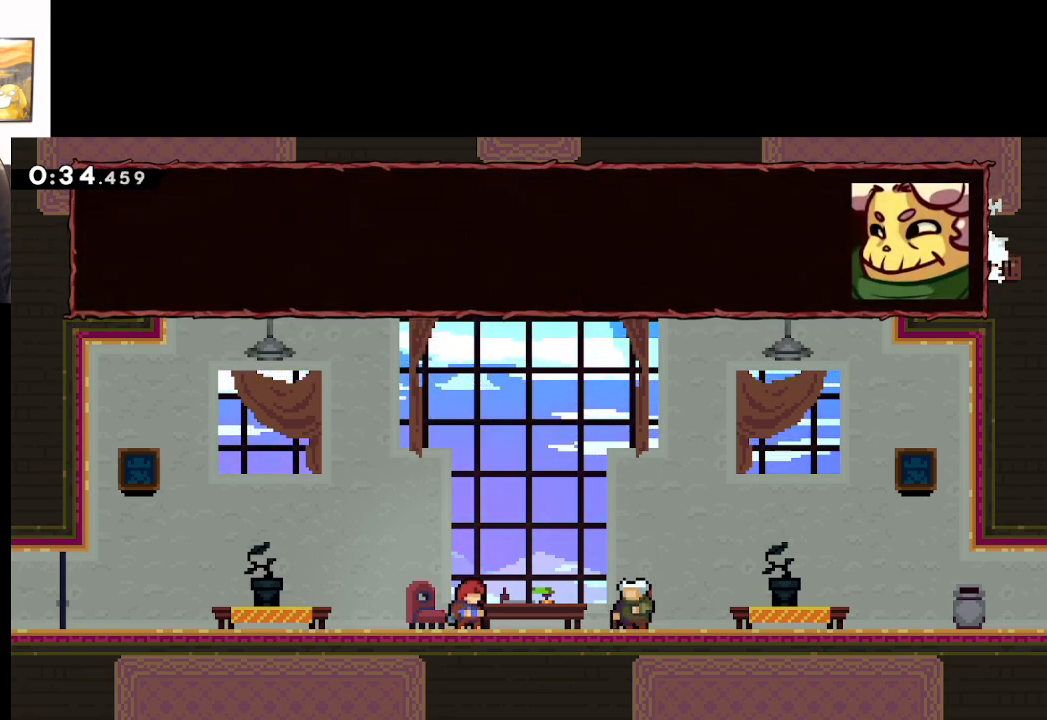
{"buttons": [], "left_stick": "center", "right_stick": "center", "events": []}